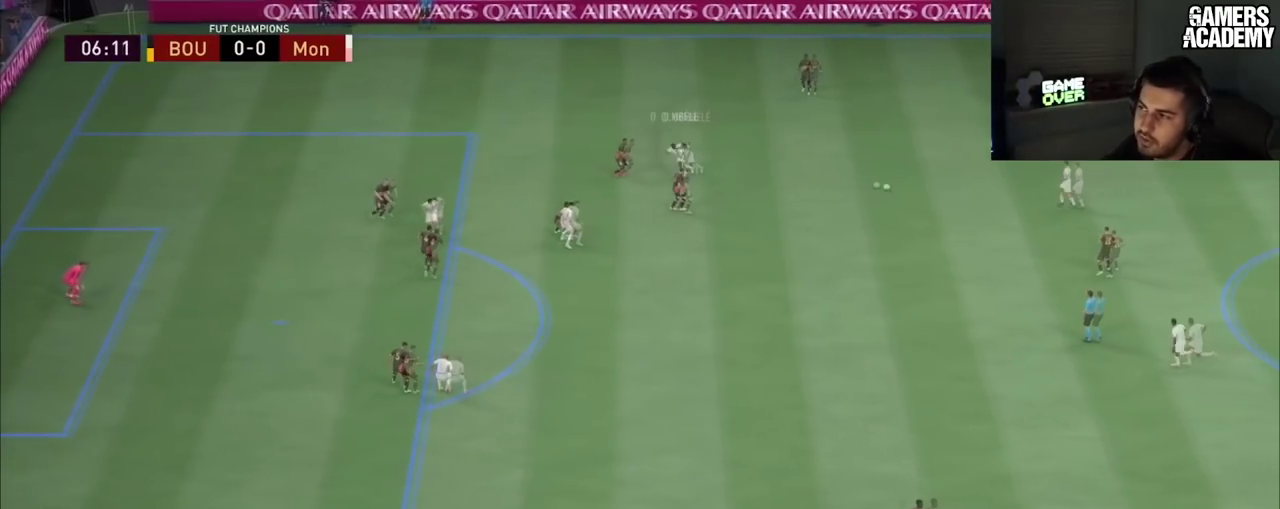
Gameplay with a controller (PlayStation layout); each line is a JSON object with the inputs held at the frame after it (dt_ms = milliseconds from this image to that frame). "button_events" lists button changes between this image and that frame as [ms after this image, input, new state], when the widget could be followed in between (sticks are given only as held states). Not read: L1 L3 R1 R3.
{"dt_ms": 201, "buttons": [], "left_stick": "up-left", "right_stick": "center", "button_events": []}
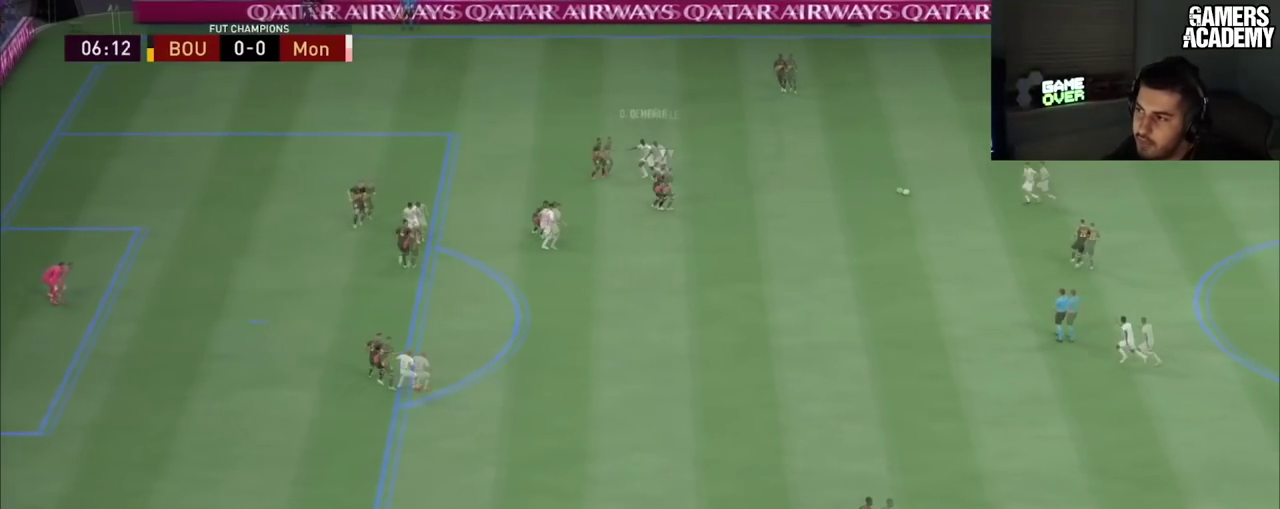
{"dt_ms": 200, "buttons": [], "left_stick": "center", "right_stick": "center"}
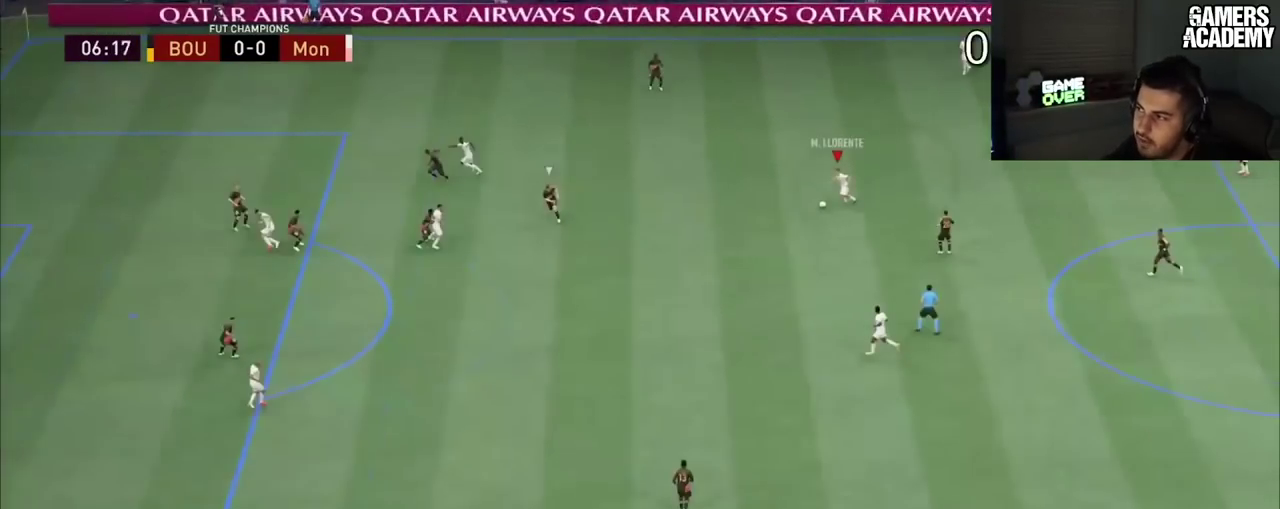
{"dt_ms": 700, "buttons": [], "left_stick": "center", "right_stick": "center", "button_events": []}
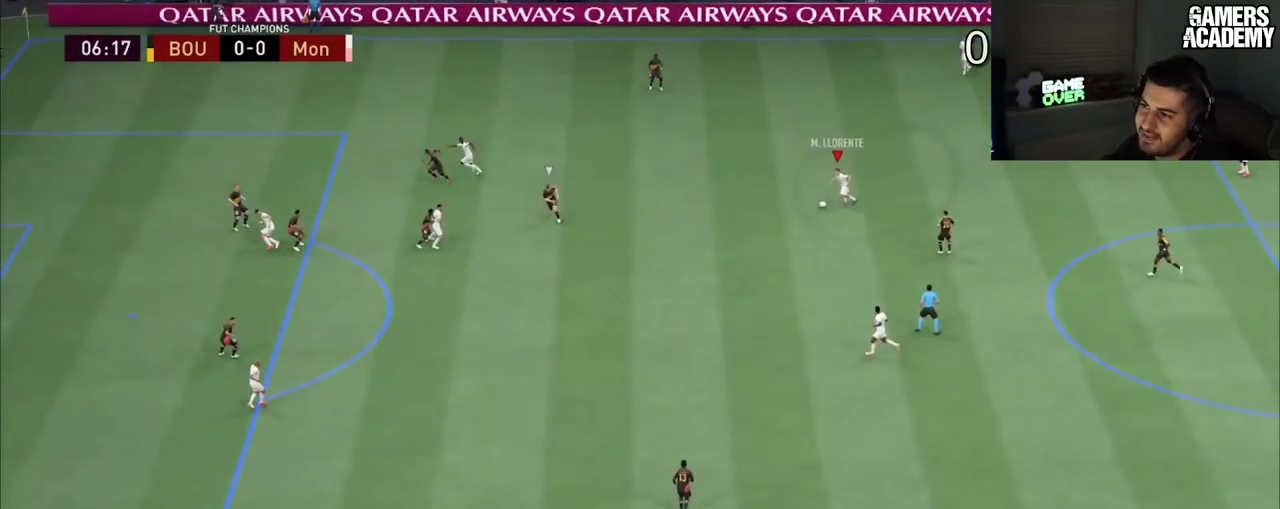
{"dt_ms": 501, "buttons": [], "left_stick": "center", "right_stick": "center", "button_events": []}
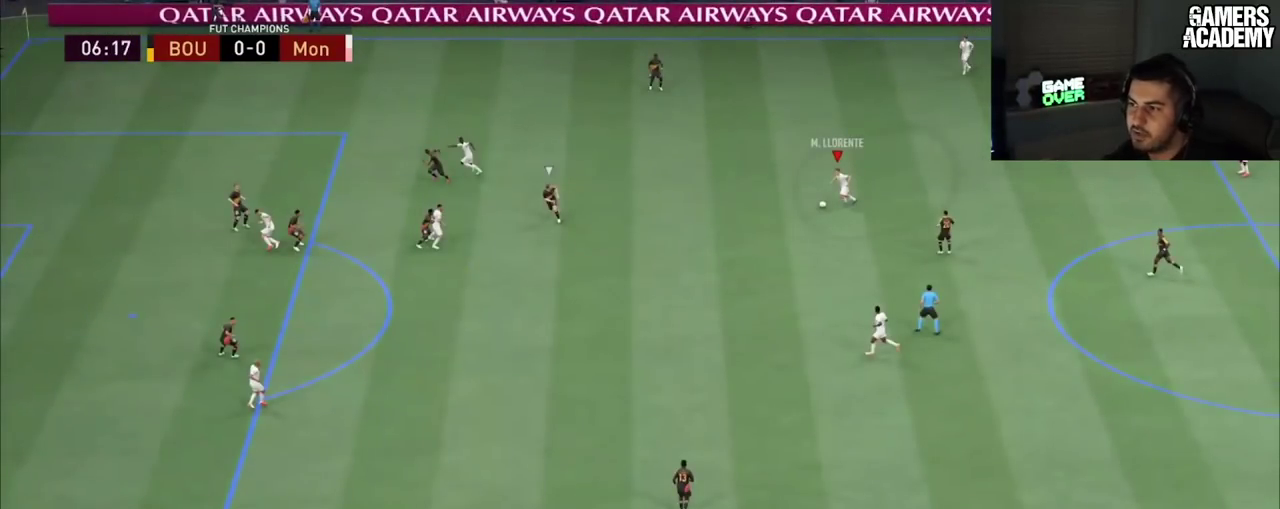
{"dt_ms": 500, "buttons": [], "left_stick": "center", "right_stick": "center", "button_events": []}
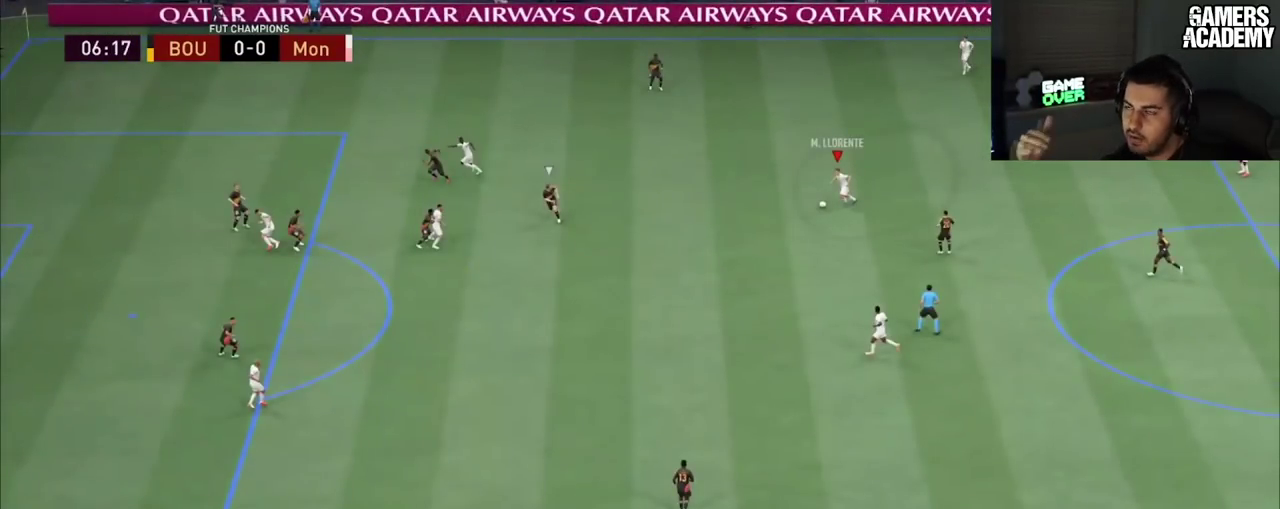
{"dt_ms": 501, "buttons": [], "left_stick": "center", "right_stick": "center", "button_events": []}
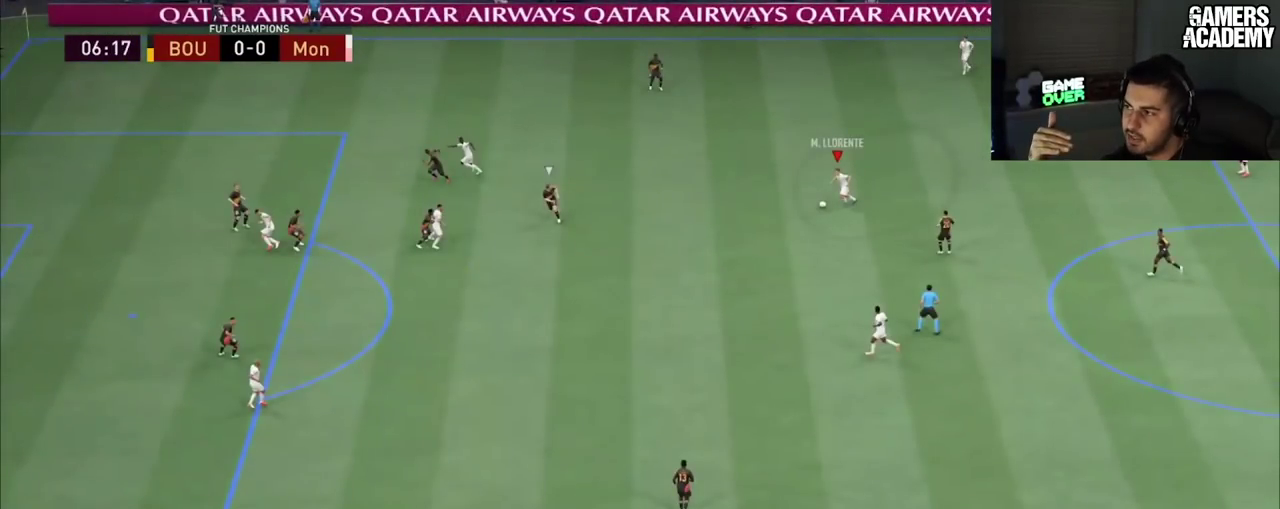
{"dt_ms": 300, "buttons": [], "left_stick": "up-left", "right_stick": "center"}
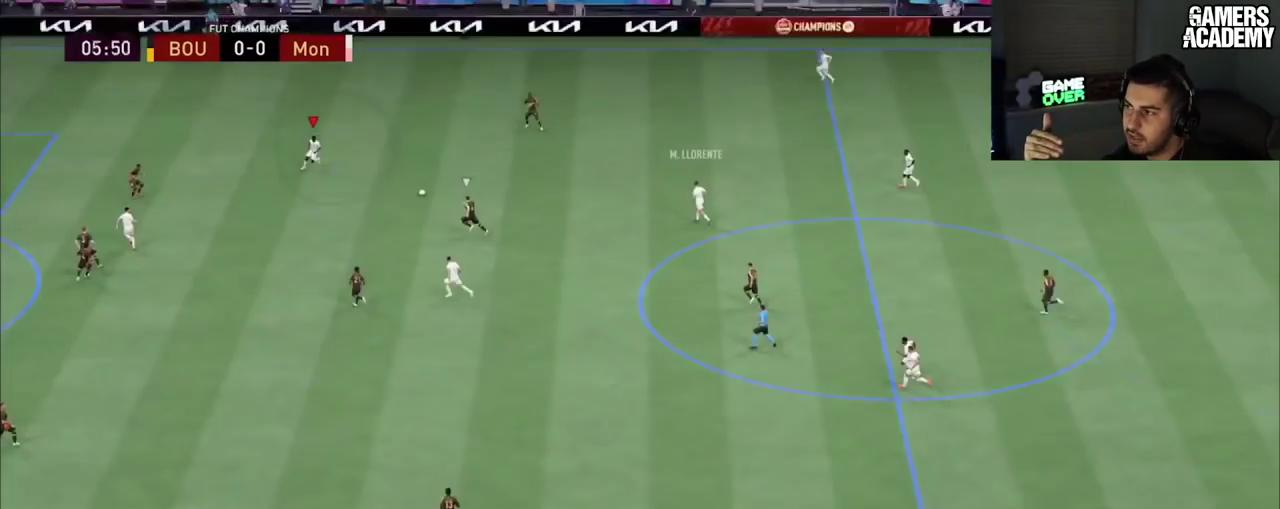
{"dt_ms": 301, "buttons": [], "left_stick": "up-left", "right_stick": "center", "button_events": []}
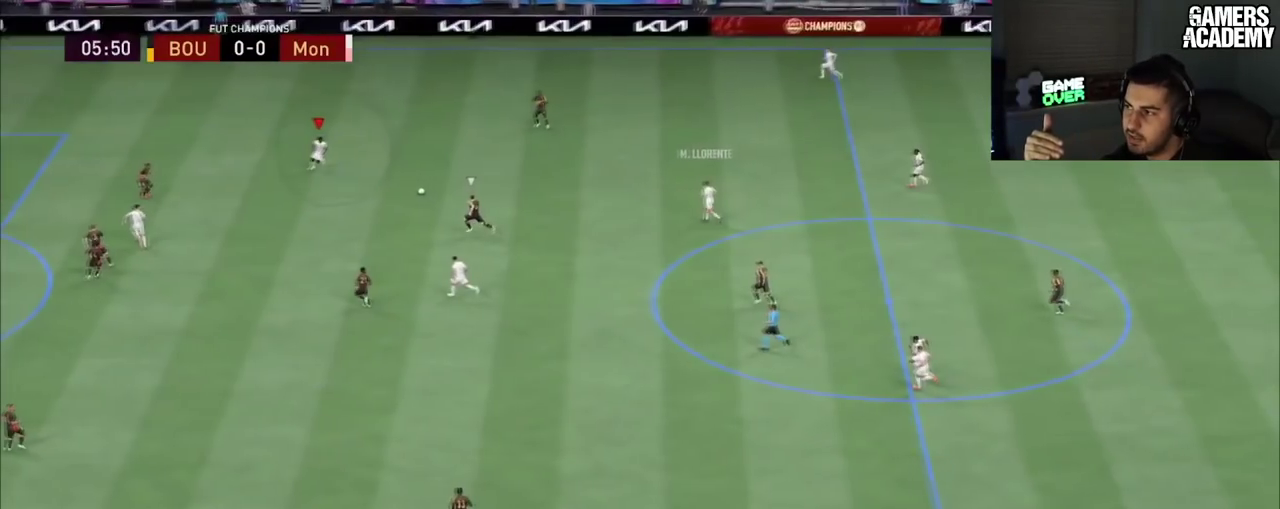
{"dt_ms": 100, "buttons": [], "left_stick": "center", "right_stick": "center"}
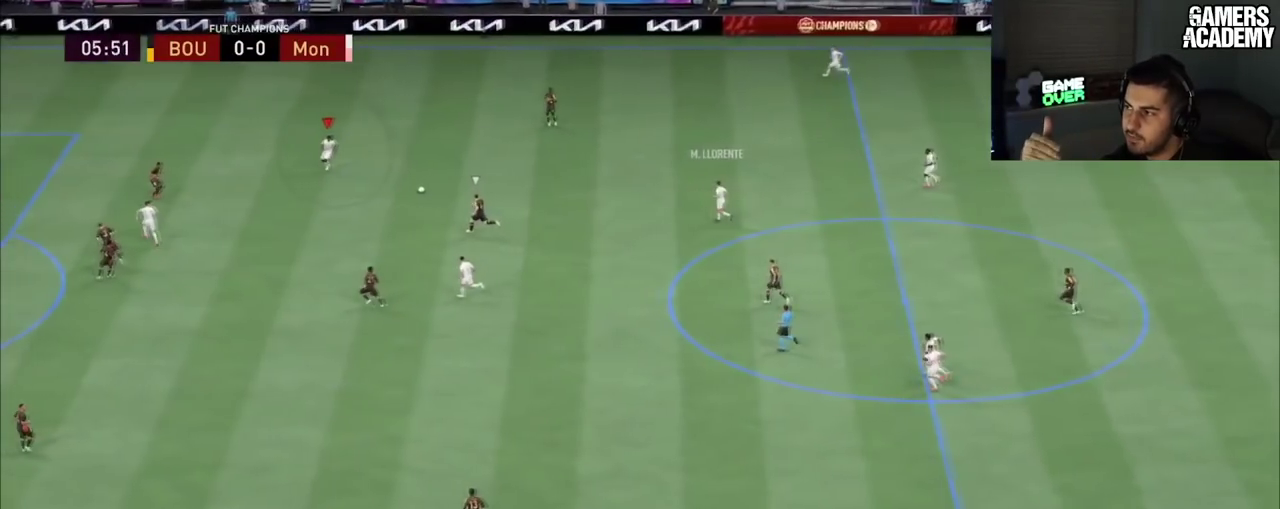
{"dt_ms": 200, "buttons": [], "left_stick": "up-left", "right_stick": "center"}
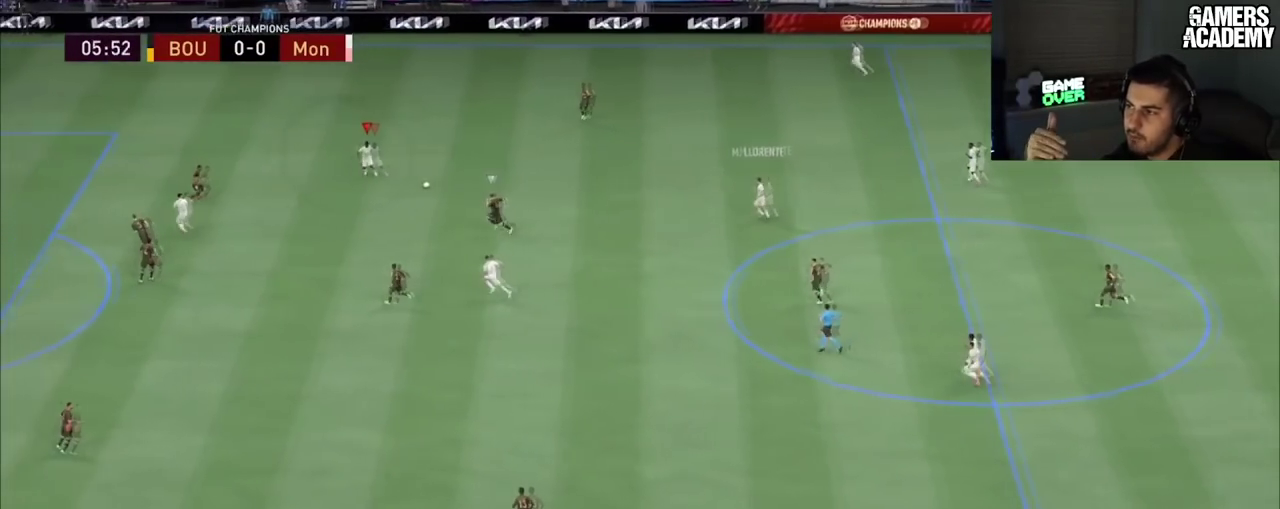
{"dt_ms": 100, "buttons": [], "left_stick": "up", "right_stick": "center", "button_events": []}
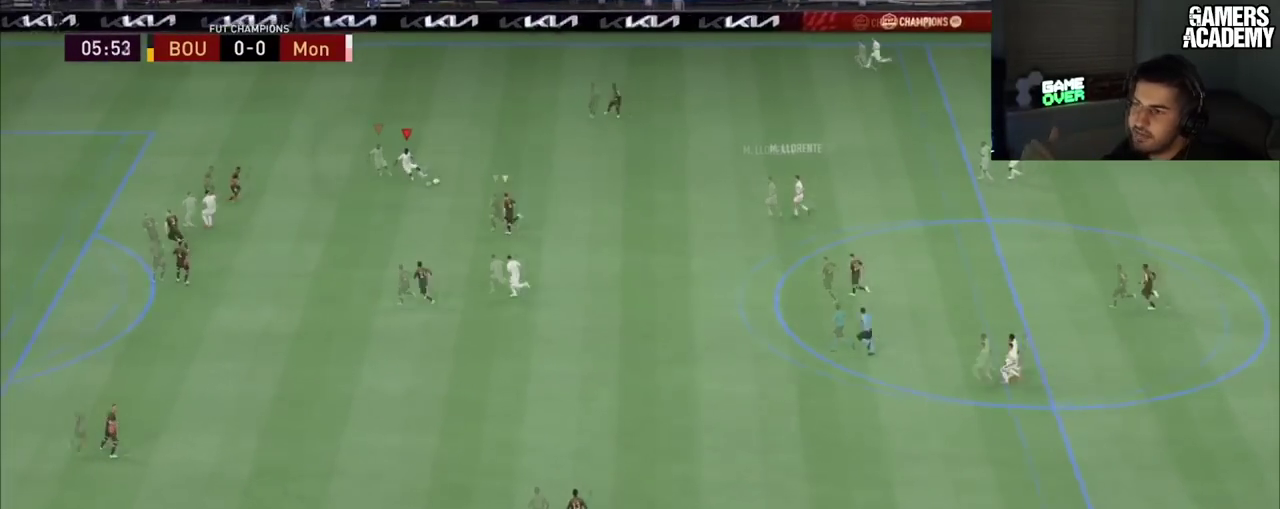
{"dt_ms": 200, "buttons": [], "left_stick": "up", "right_stick": "center"}
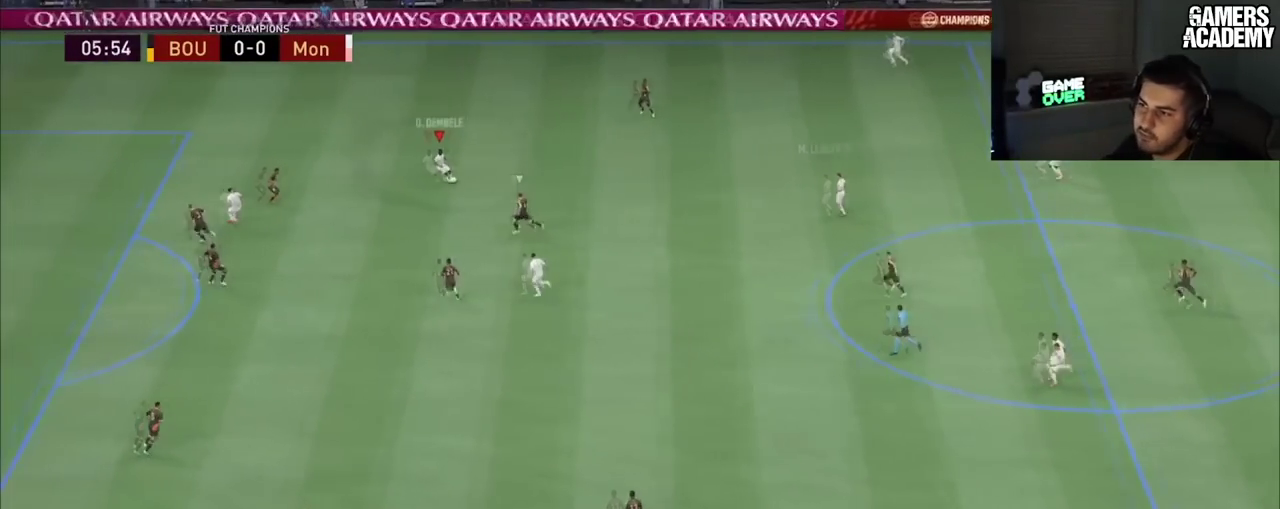
{"dt_ms": 100, "buttons": [], "left_stick": "up", "right_stick": "center", "button_events": []}
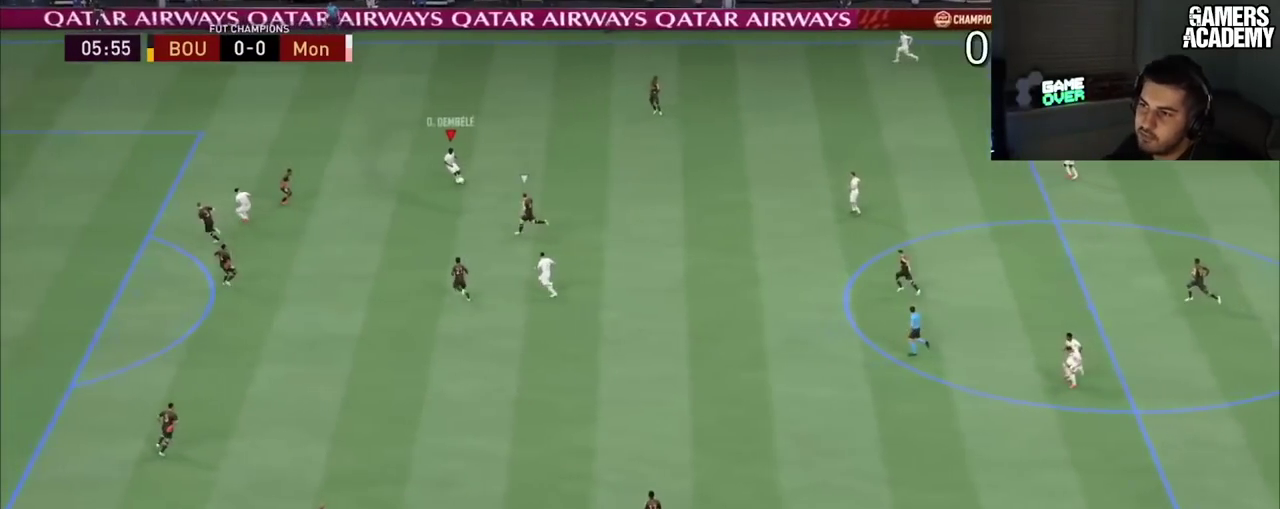
{"dt_ms": 701, "buttons": [], "left_stick": "up", "right_stick": "center", "button_events": []}
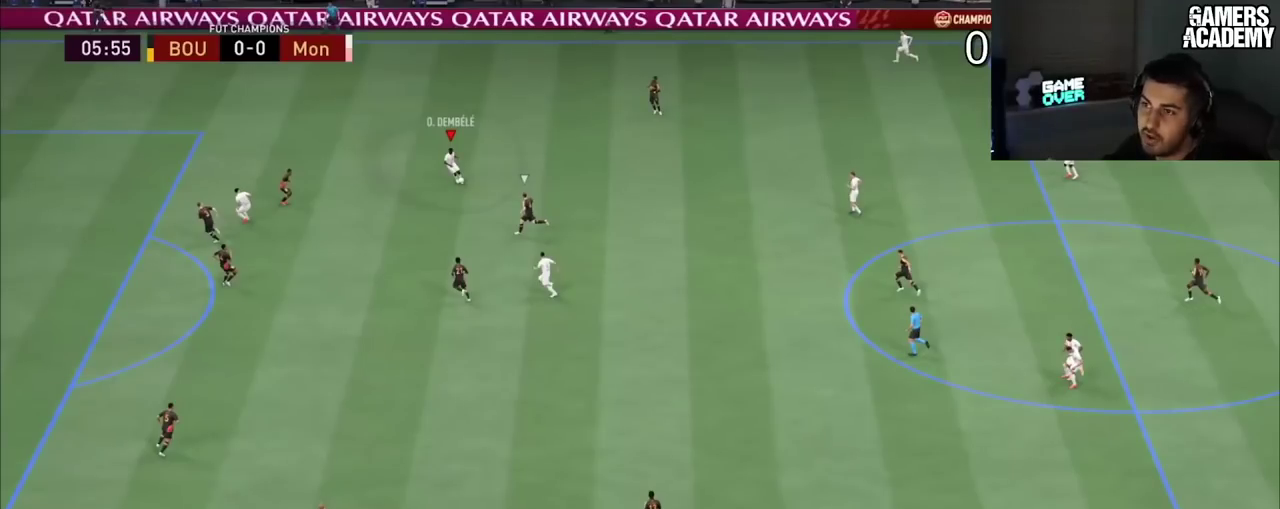
{"dt_ms": 701, "buttons": [], "left_stick": "right", "right_stick": "center"}
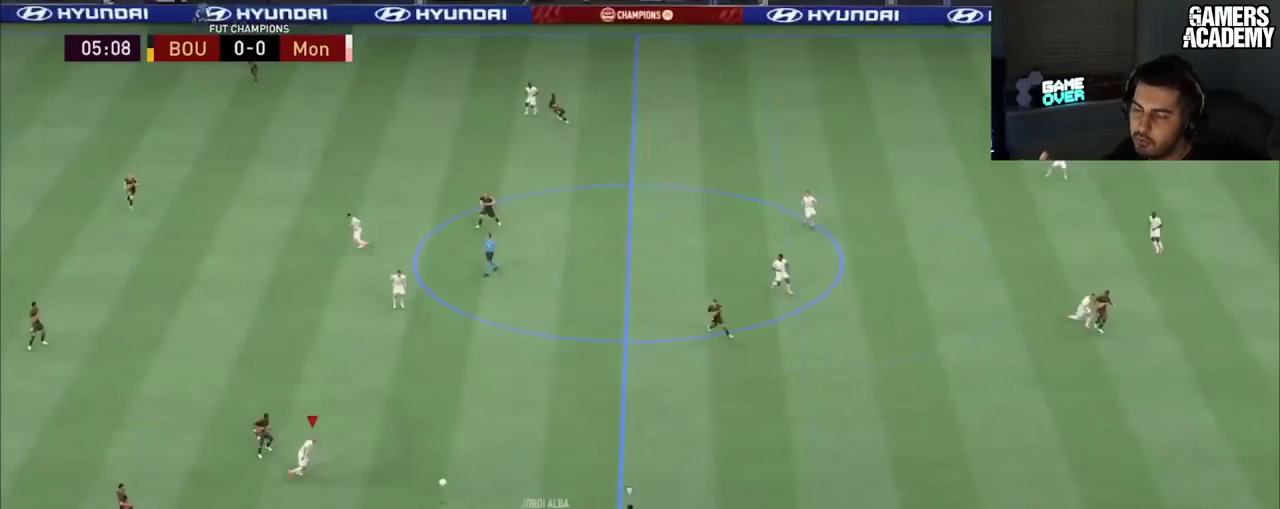
{"dt_ms": 300, "buttons": [], "left_stick": "right", "right_stick": "center", "button_events": []}
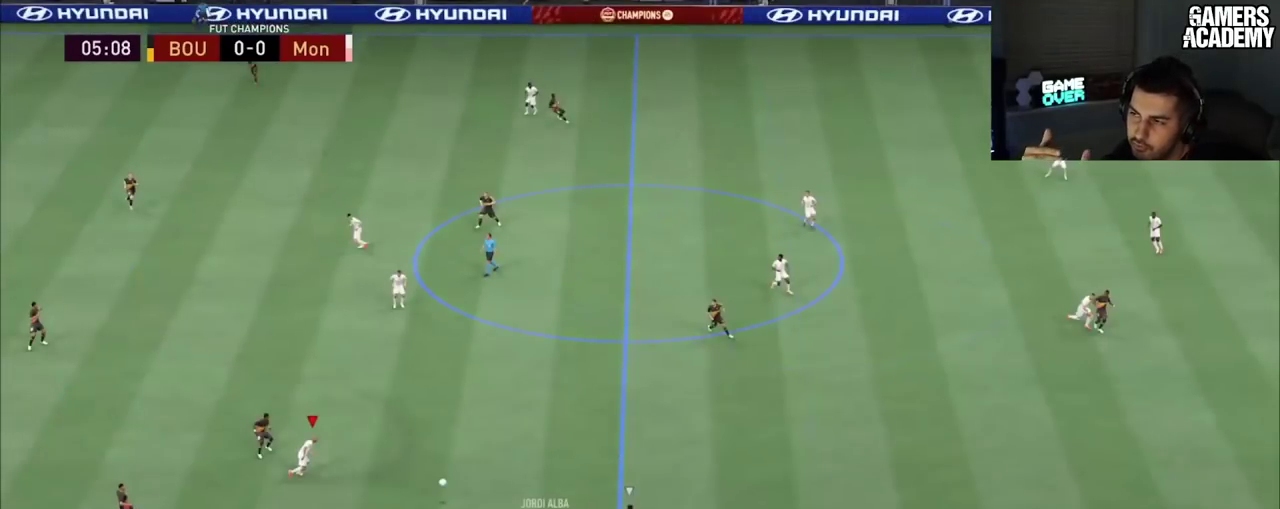
{"dt_ms": 500, "buttons": [], "left_stick": "right", "right_stick": "center", "button_events": []}
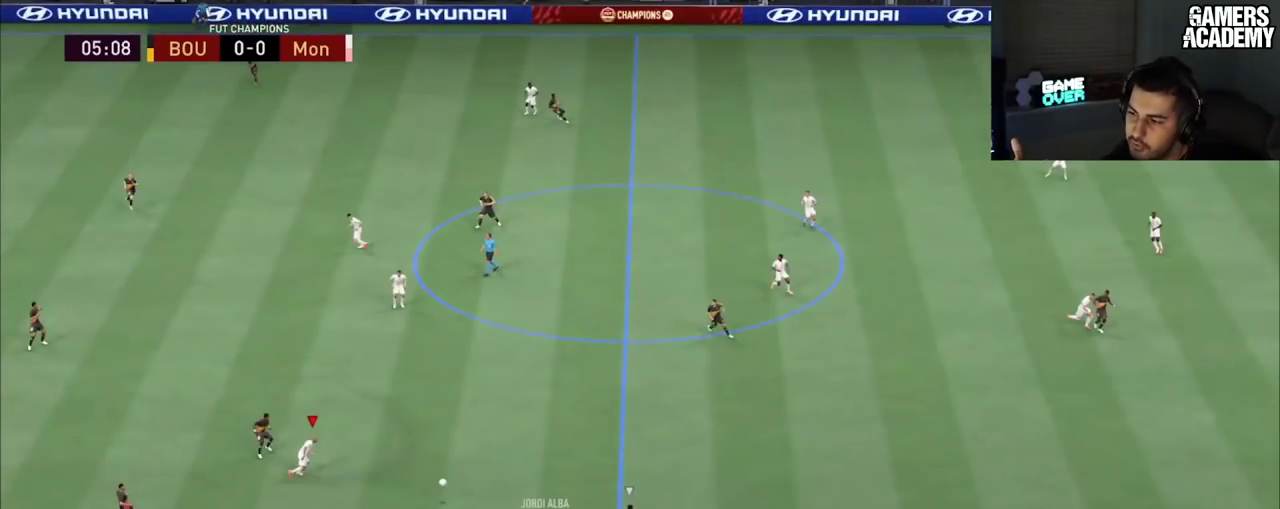
{"dt_ms": 501, "buttons": [], "left_stick": "right", "right_stick": "center", "button_events": []}
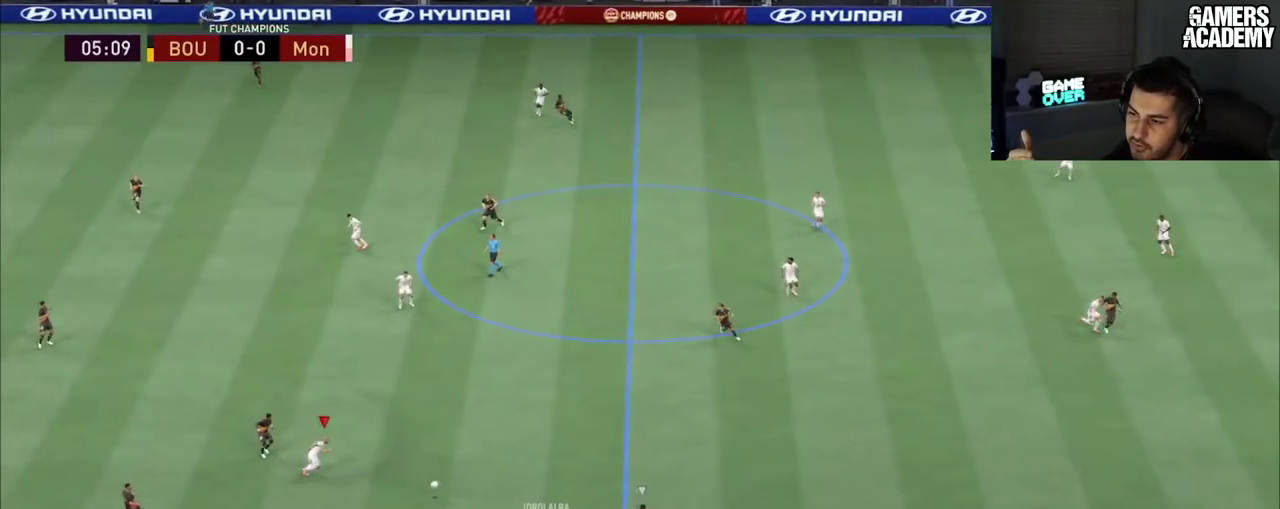
{"dt_ms": 200, "buttons": [], "left_stick": "up-right", "right_stick": "center"}
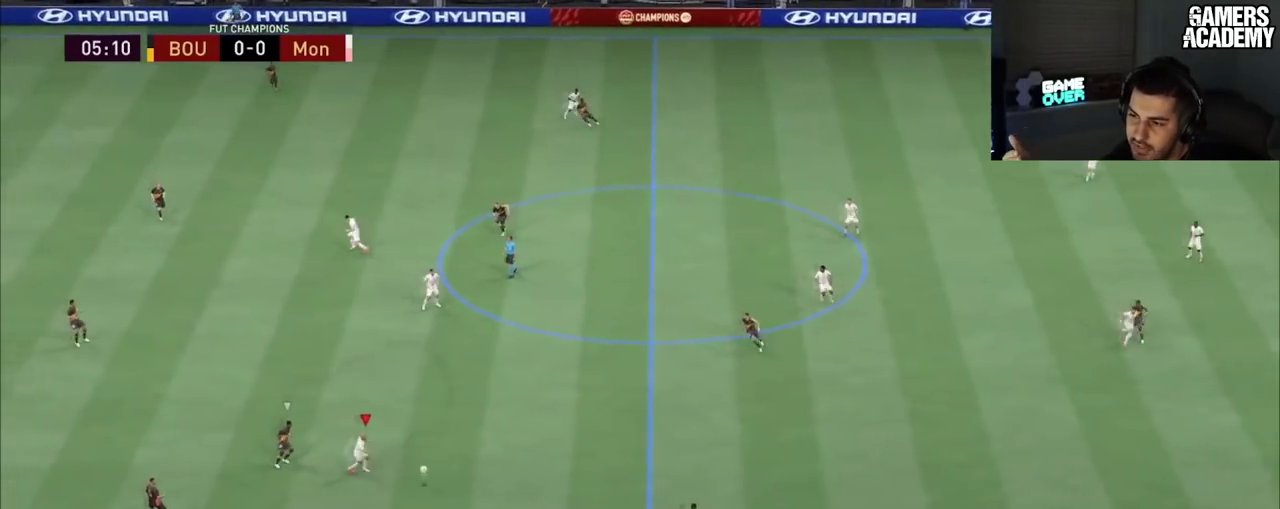
{"dt_ms": 200, "buttons": [], "left_stick": "up", "right_stick": "center"}
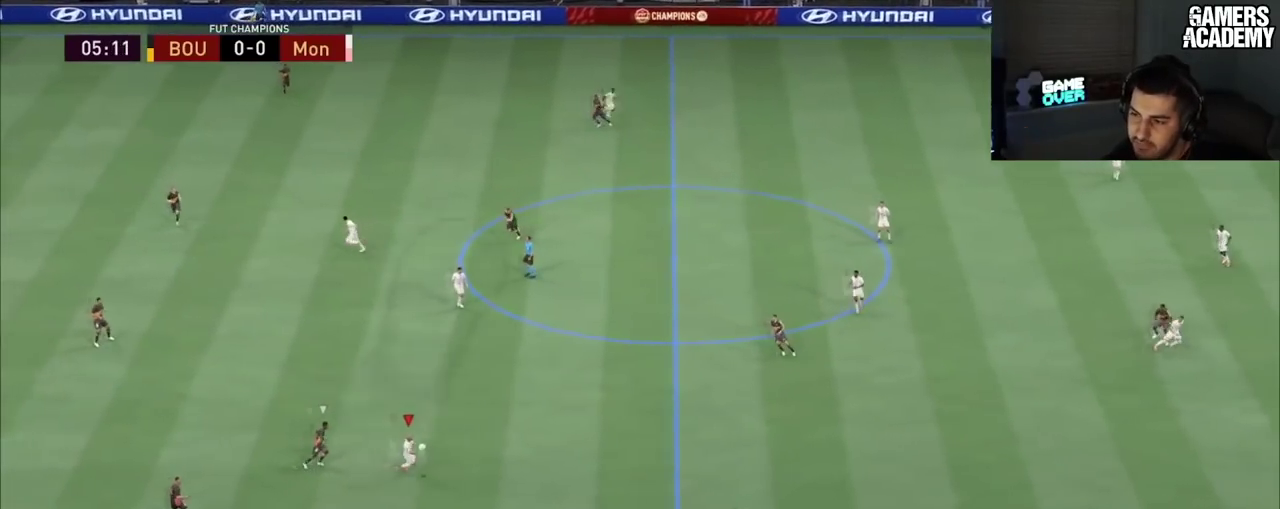
{"dt_ms": 100, "buttons": [], "left_stick": "up", "right_stick": "center", "button_events": []}
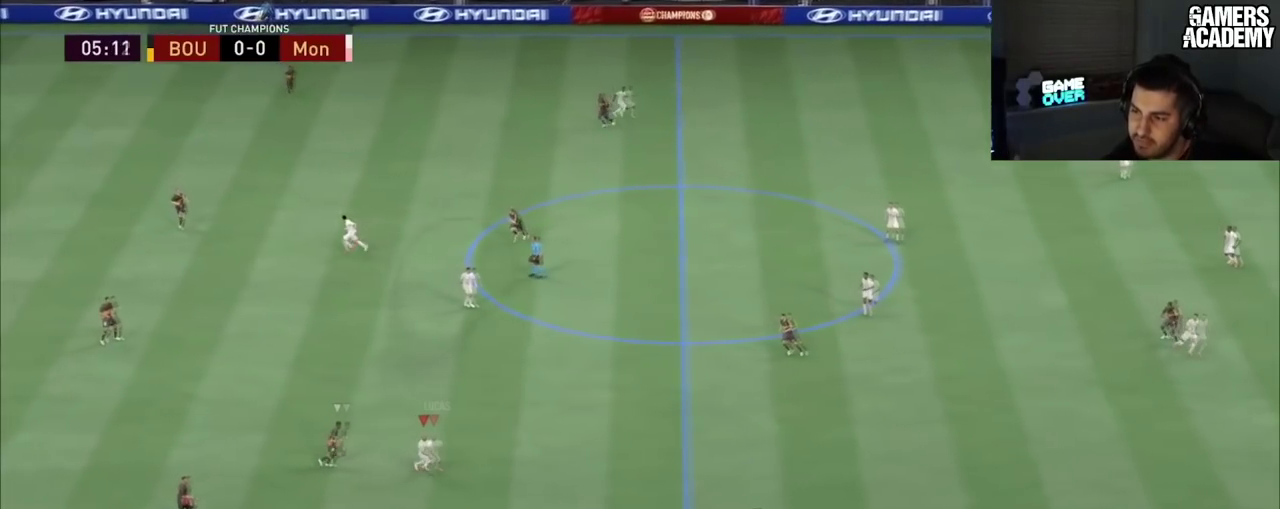
{"dt_ms": 201, "buttons": ["CROSS"], "left_stick": "up", "right_stick": "center", "button_events": [[34, "CROSS", "down"]]}
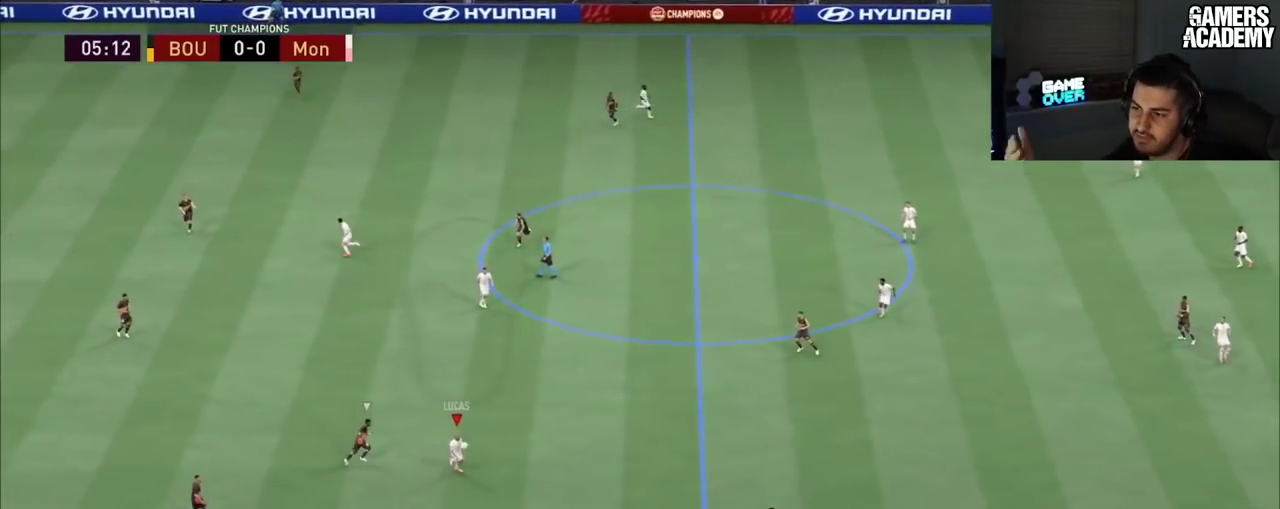
{"dt_ms": 100, "buttons": ["CROSS"], "left_stick": "up", "right_stick": "center", "button_events": []}